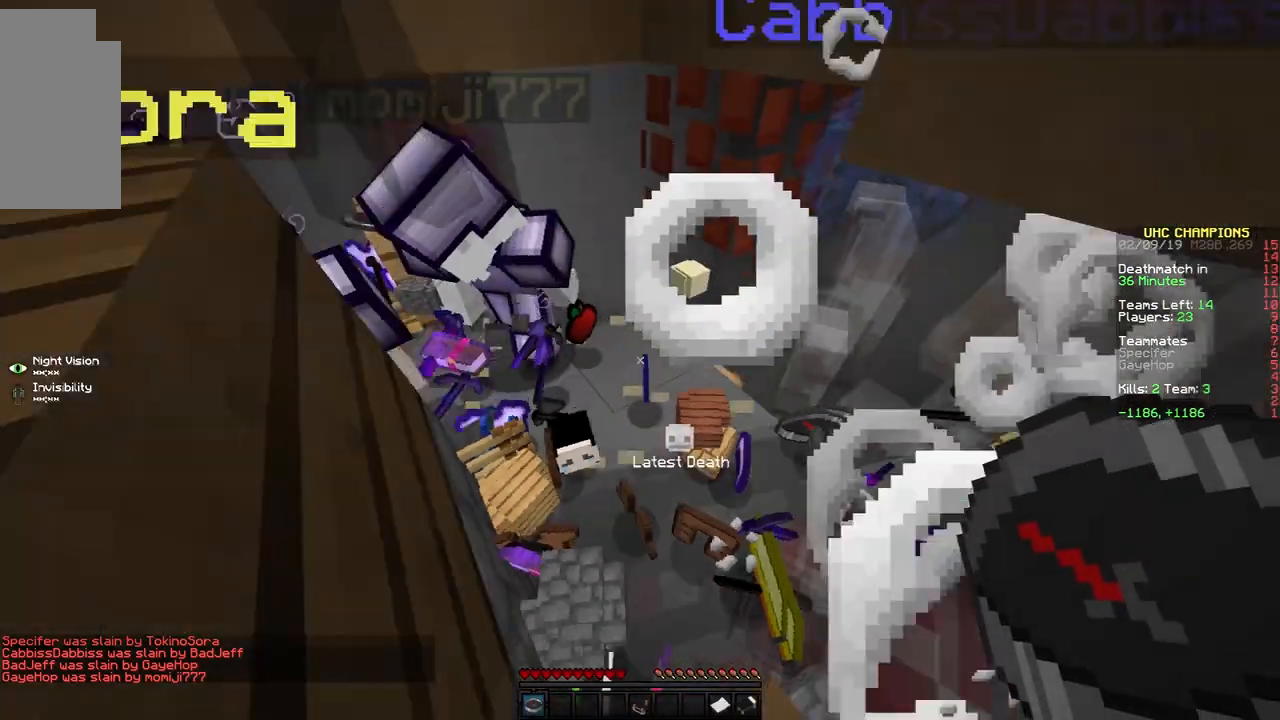
Gameplay with keyboard and mouse; each line is a JSON object with the keys and mouse buttons held at the frame after it. "events" lists presses ("down") and releases ("up") of "a", "d", "s", "space", "w", "mouse_left" and "mouse_right" between this image and that frame as [ms after this image, input, new state], when the widget could be followed in between. "mouse_left", "mouse_right" = the "left", "right" buttons of the "mouse" list. No other keys are recorded. Fast repeated clicks can show as one long hold. Mouse movement is not recorded.
{"keys": ["s", "space"], "mouse": [], "events": [[50, "space", "up"], [100, "space", "down"], [250, "s", "down"], [400, "a", "up"]]}
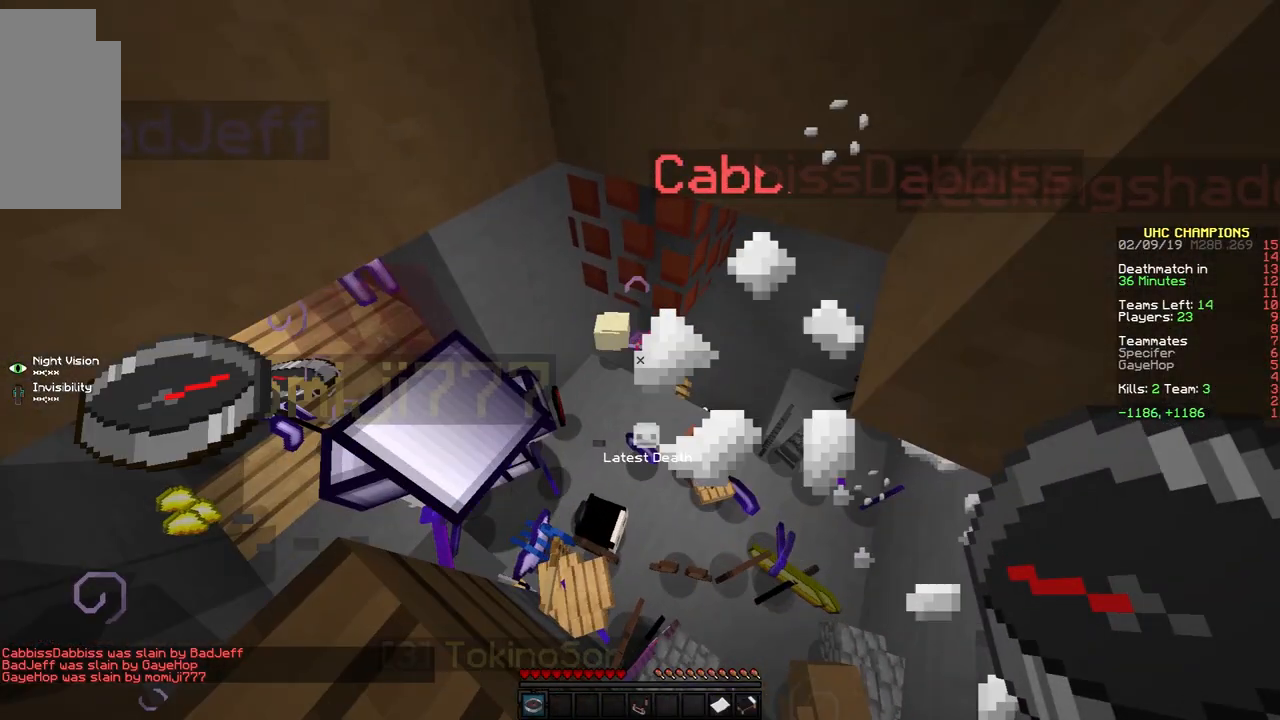
{"keys": ["d", "space"], "mouse": [], "events": [[50, "a", "down"], [50, "s", "up"], [283, "s", "down"], [350, "a", "up"], [350, "d", "down"], [450, "s", "up"]]}
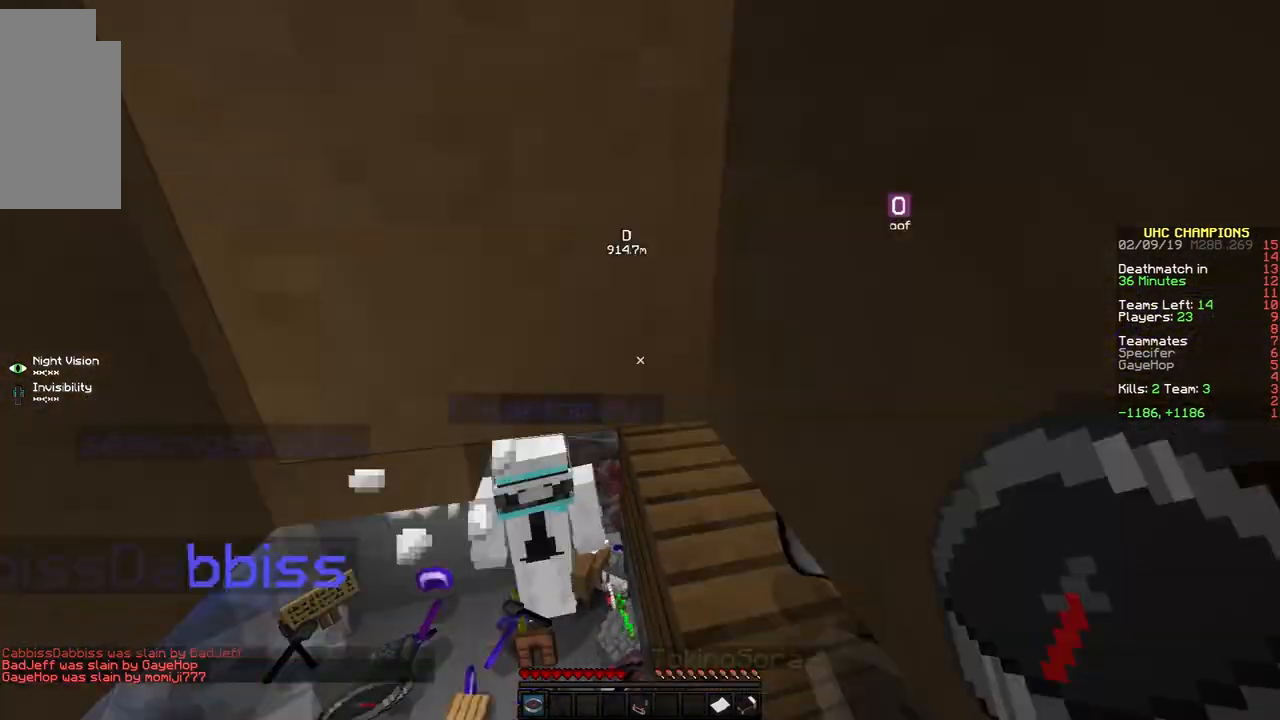
{"keys": ["space"], "mouse": [], "events": [[83, "w", "down"], [233, "d", "up"], [383, "w", "up"]]}
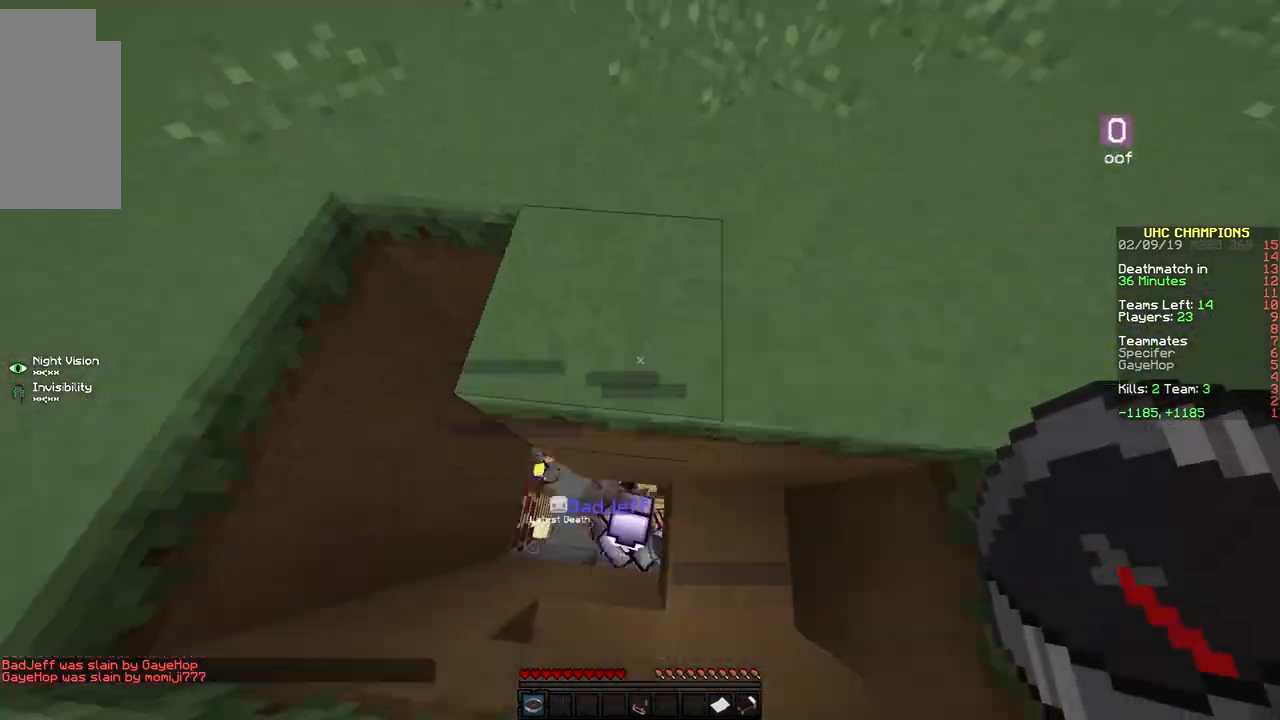
{"keys": ["w"], "mouse": [], "events": [[83, "d", "down"], [83, "s", "down"], [83, "space", "up"], [150, "d", "up"], [250, "s", "up"], [500, "w", "down"]]}
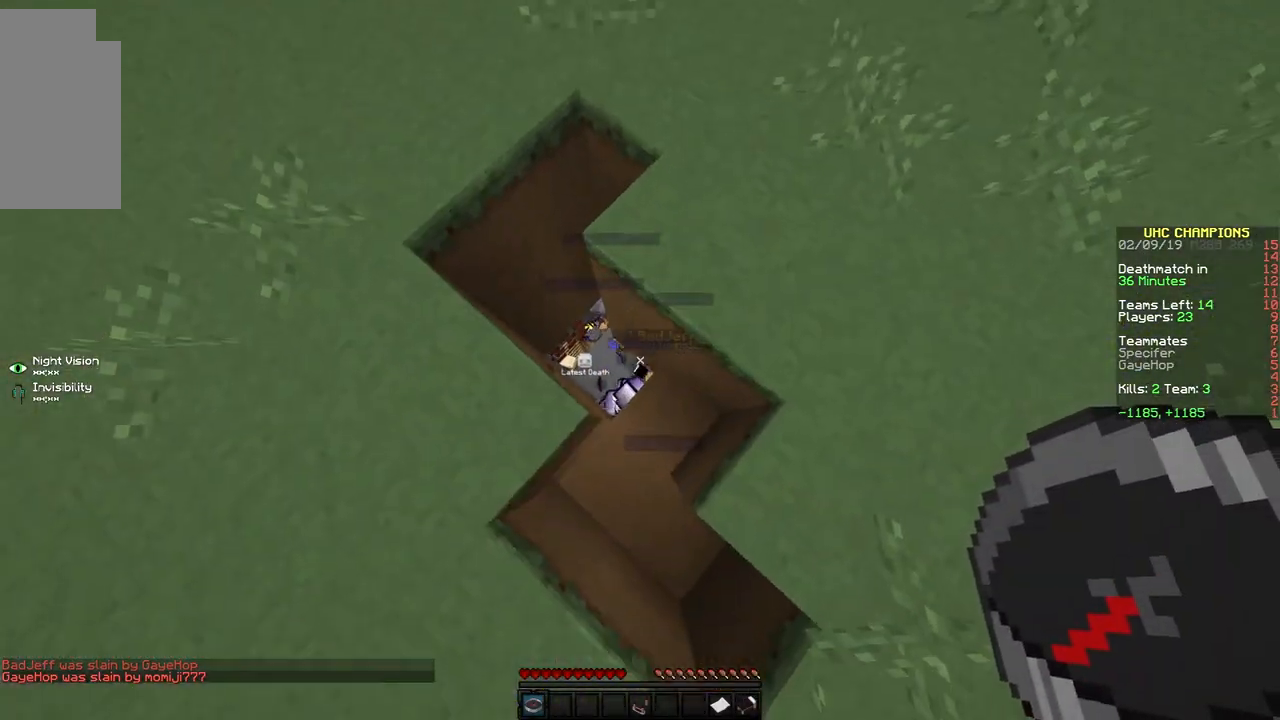
{"keys": [], "mouse": [], "events": [[50, "w", "up"], [250, "a", "down"], [250, "w", "down"], [283, "a", "up"], [400, "w", "up"]]}
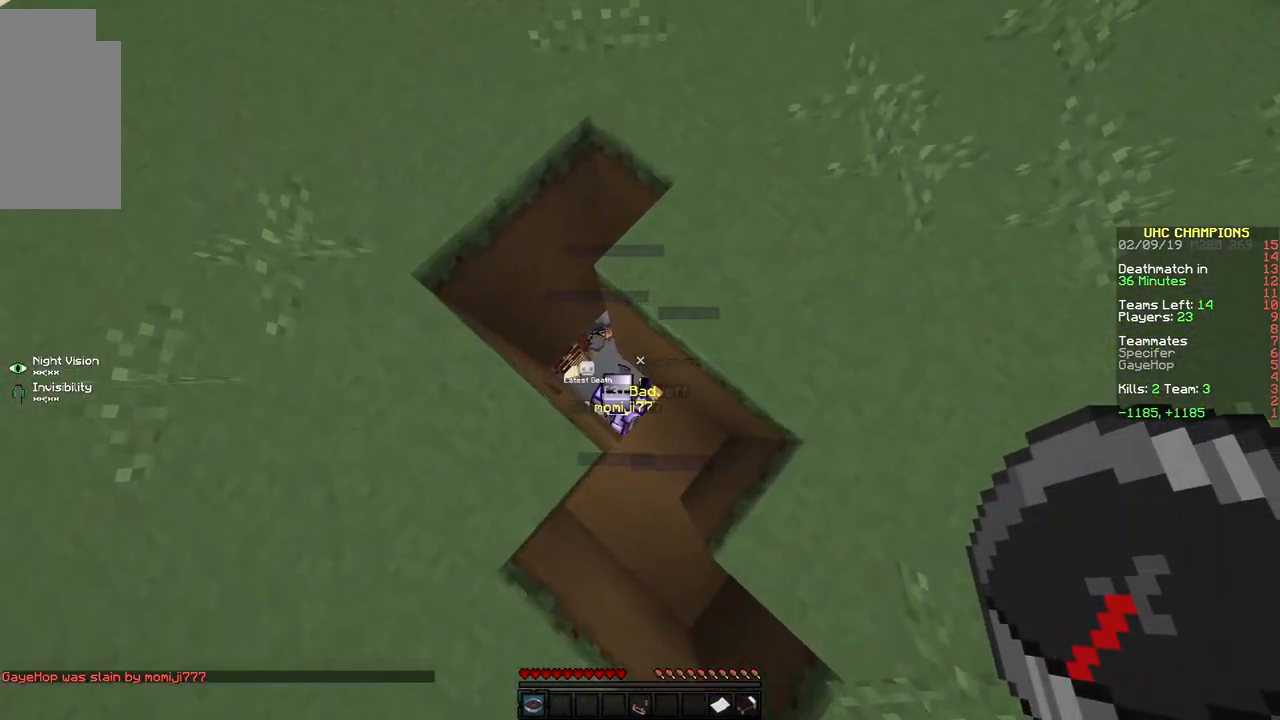
{"keys": ["s"], "mouse": [], "events": [[250, "a", "down"], [283, "a", "up"], [500, "s", "down"]]}